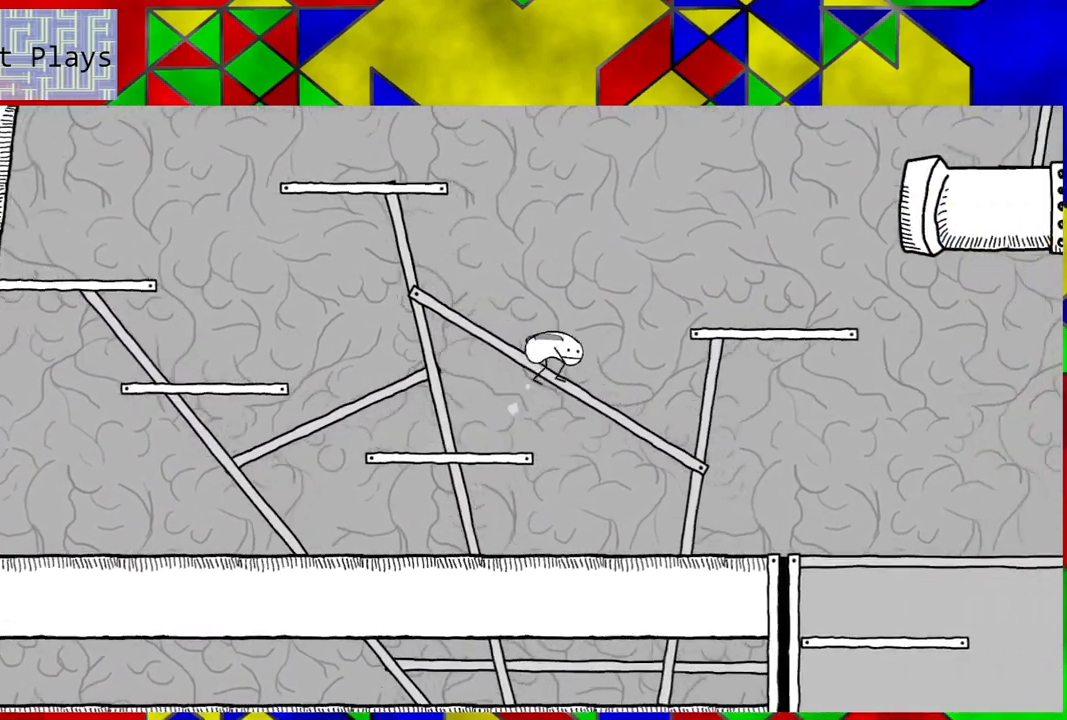
Gameplay with a controller (Nintendo layout); each line is a JSON object with the inputs held at the frame after it. "events" lists button and stick changes between this image and that frame as [ms after this image, input, new state], when the widget could be followed in between. Not read: L3 R3.
{"buttons": ["DPAD_RIGHT"], "left_stick": "center", "right_stick": "center", "events": [[450, "B", "up"]]}
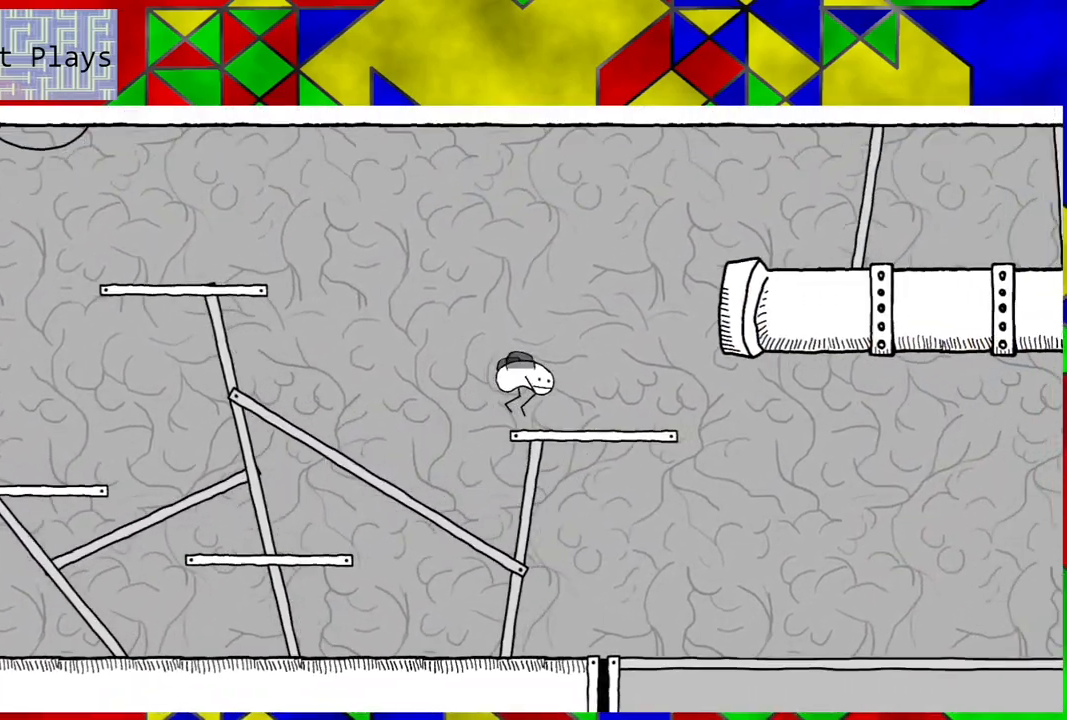
{"buttons": [], "left_stick": "center", "right_stick": "center", "events": [[367, "DPAD_RIGHT", "up"]]}
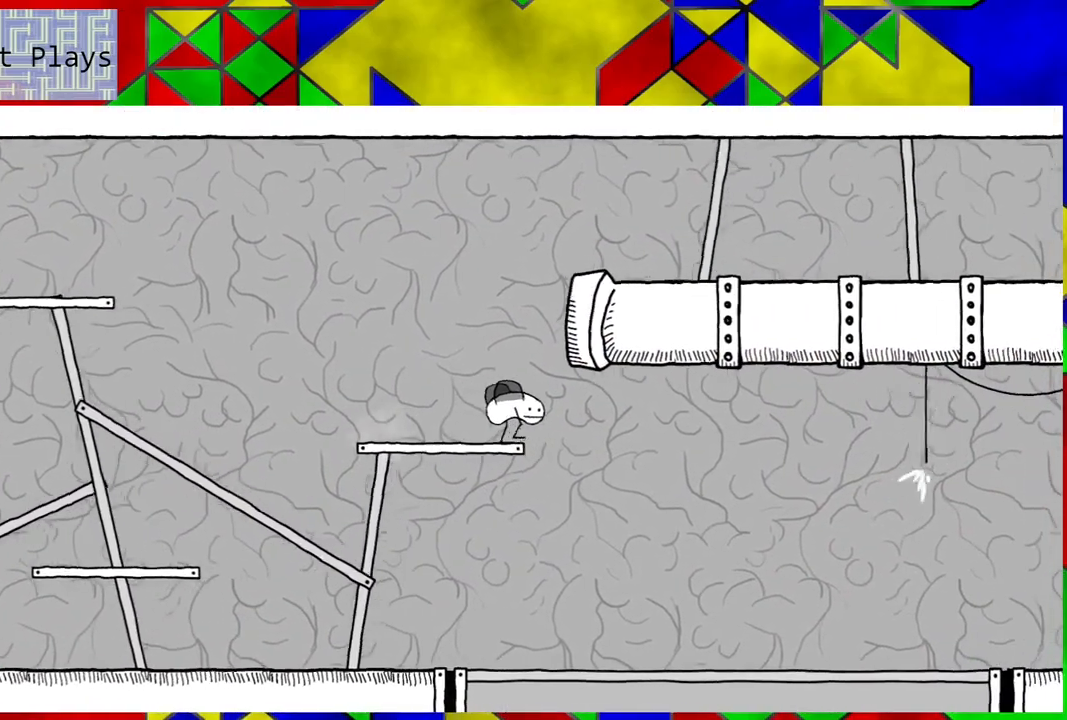
{"buttons": ["DPAD_LEFT"], "left_stick": "center", "right_stick": "center", "events": [[33, "DPAD_LEFT", "down"]]}
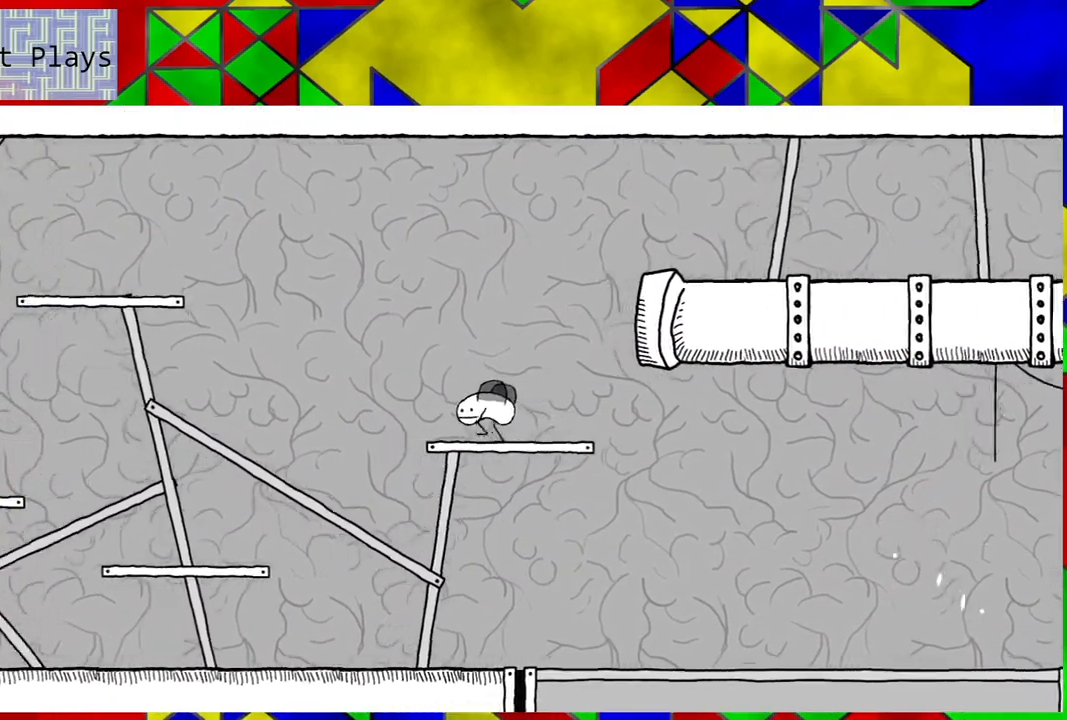
{"buttons": ["DPAD_LEFT"], "left_stick": "center", "right_stick": "center", "events": [[100, "B", "down"], [283, "B", "up"]]}
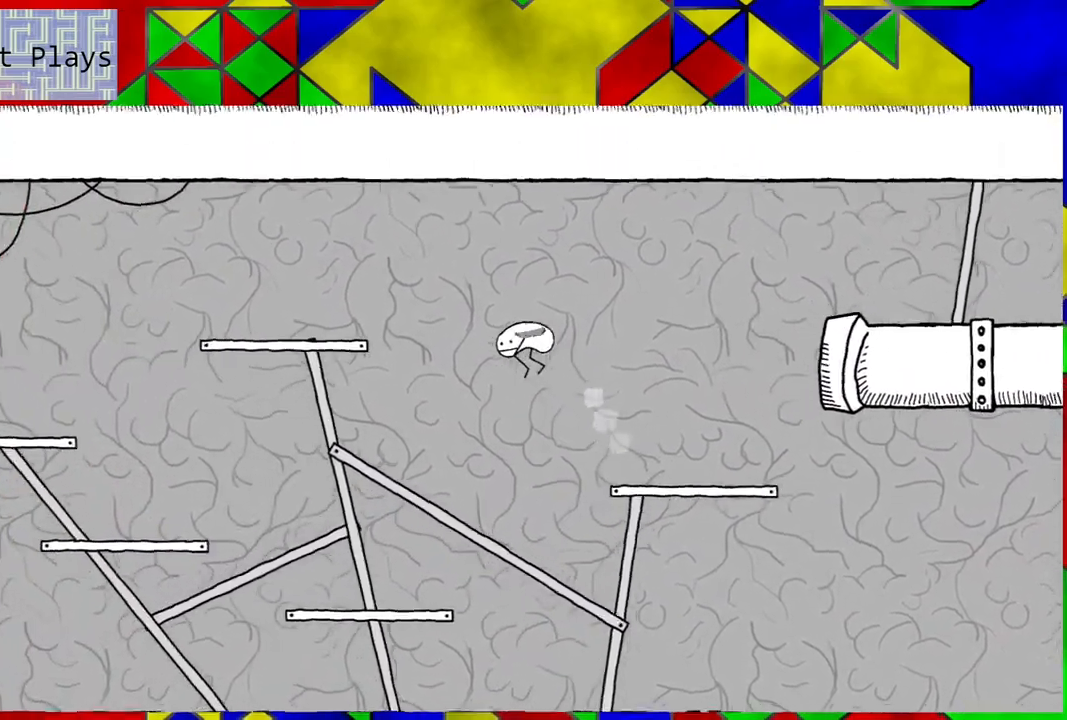
{"buttons": ["DPAD_LEFT"], "left_stick": "center", "right_stick": "center", "events": []}
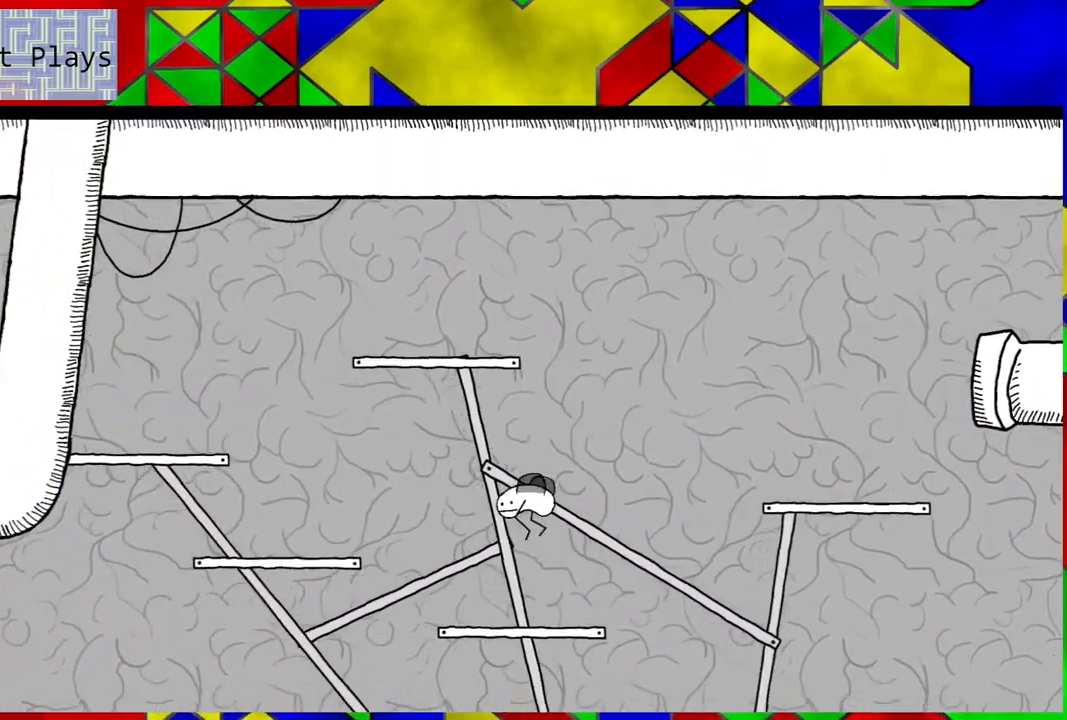
{"buttons": ["DPAD_LEFT"], "left_stick": "center", "right_stick": "center", "events": [[217, "B", "down"], [500, "B", "up"]]}
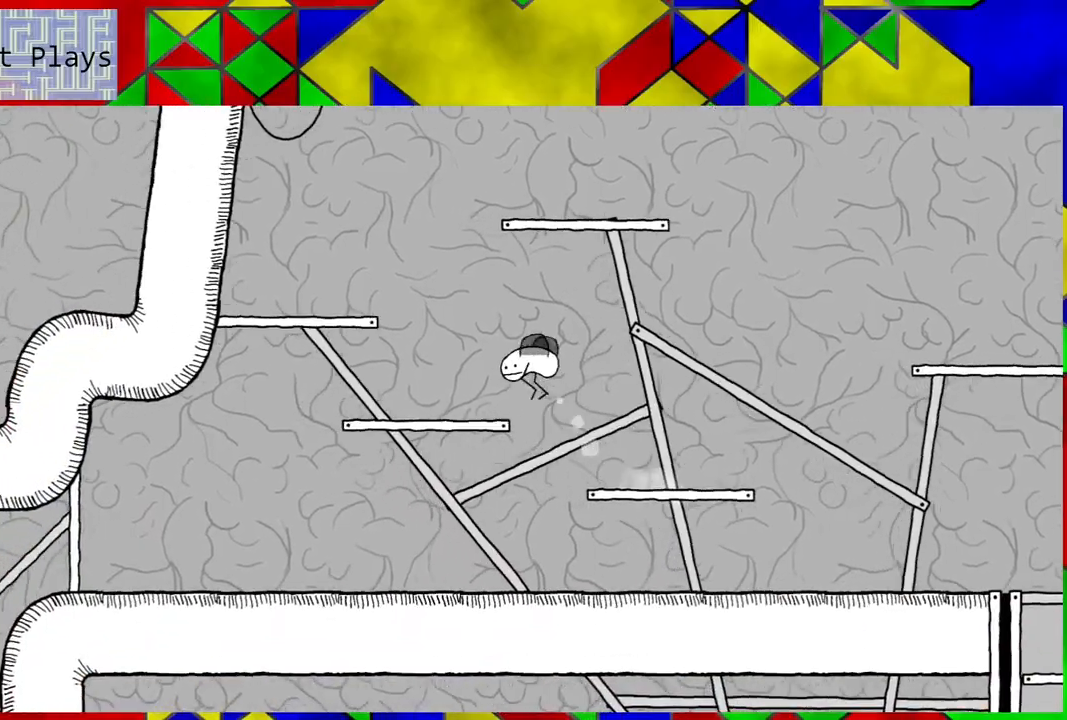
{"buttons": ["DPAD_LEFT"], "left_stick": "center", "right_stick": "center", "events": []}
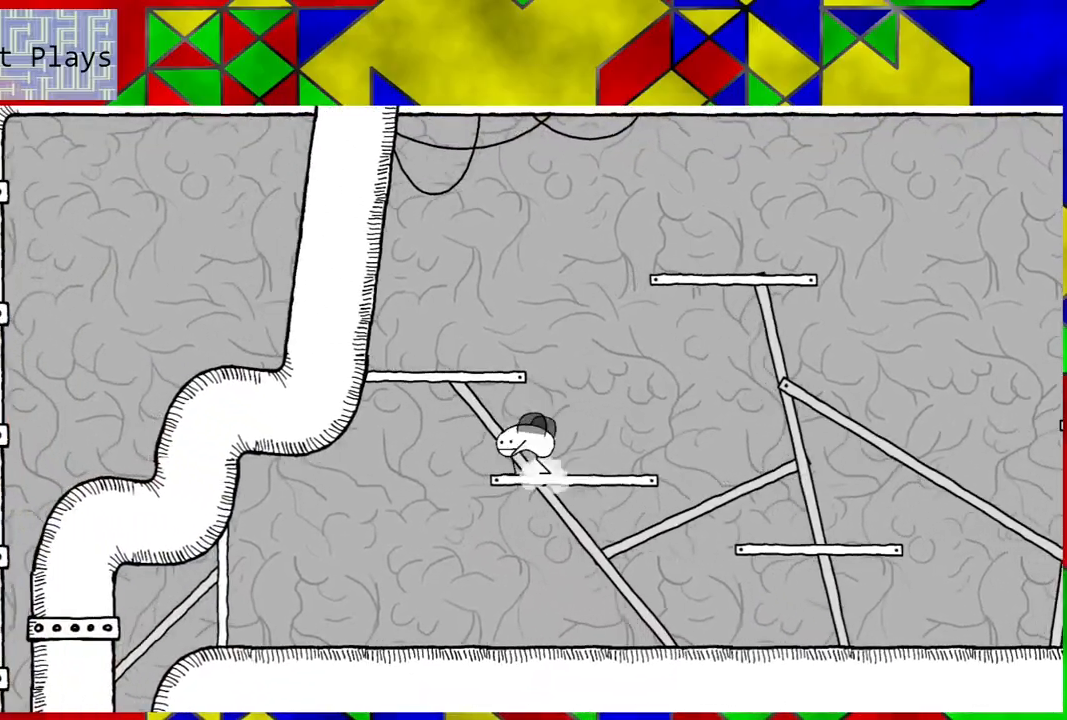
{"buttons": ["DPAD_LEFT"], "left_stick": "center", "right_stick": "center", "events": []}
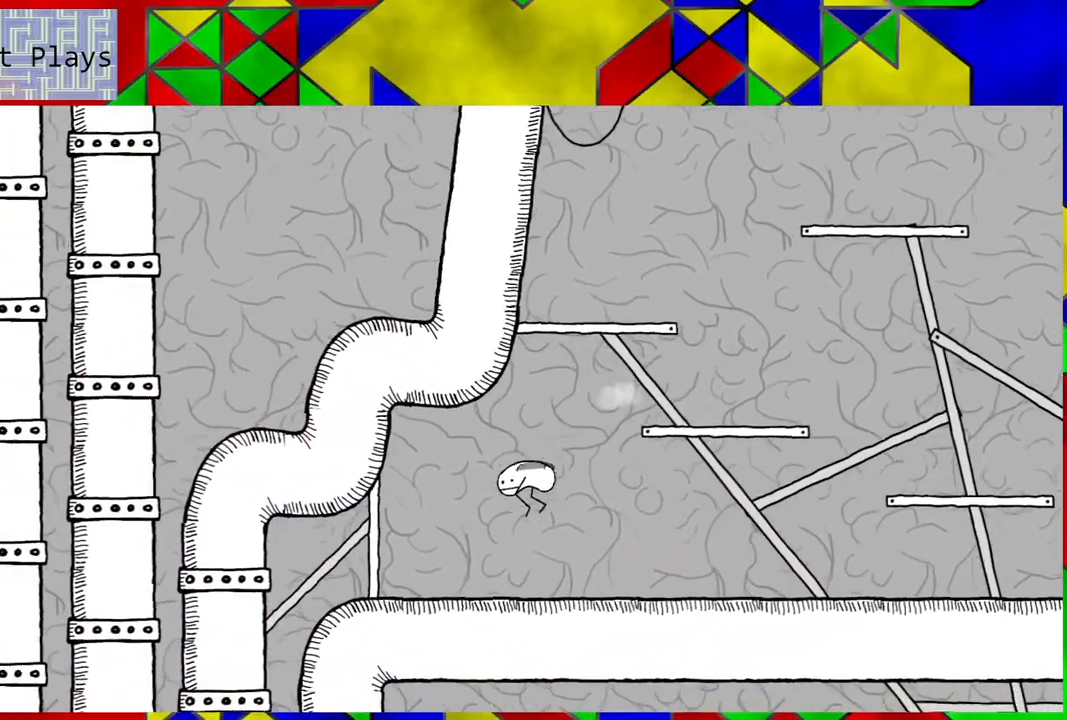
{"buttons": ["DPAD_LEFT"], "left_stick": "center", "right_stick": "center", "events": []}
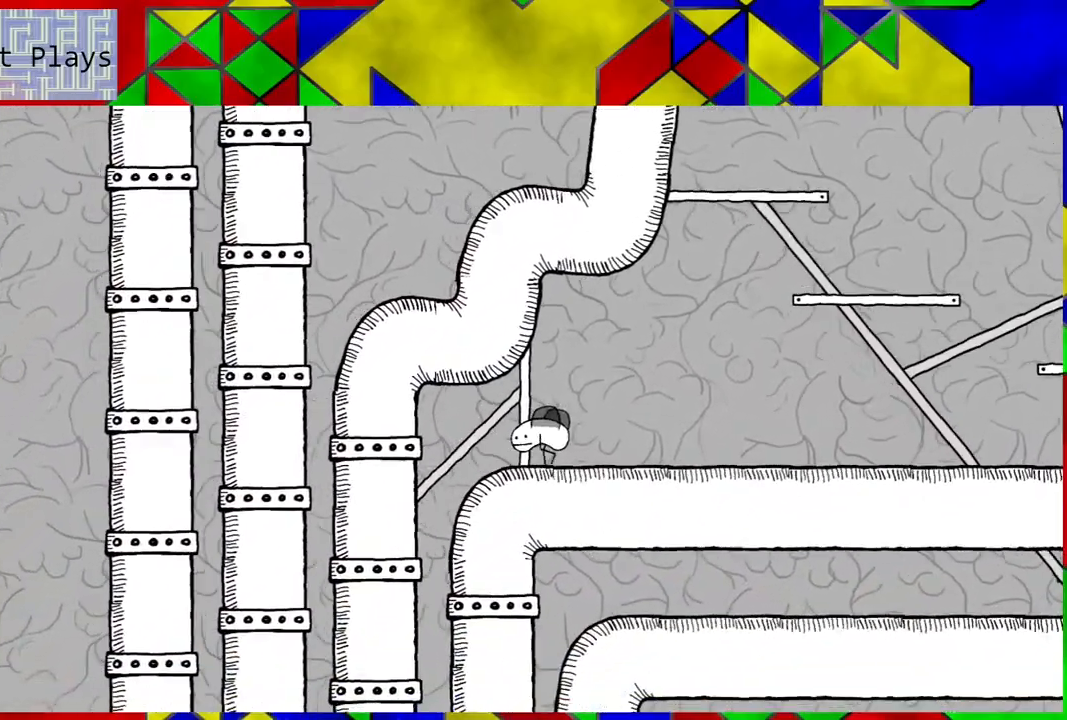
{"buttons": ["DPAD_RIGHT"], "left_stick": "center", "right_stick": "center", "events": [[200, "DPAD_LEFT", "up"], [383, "DPAD_RIGHT", "down"]]}
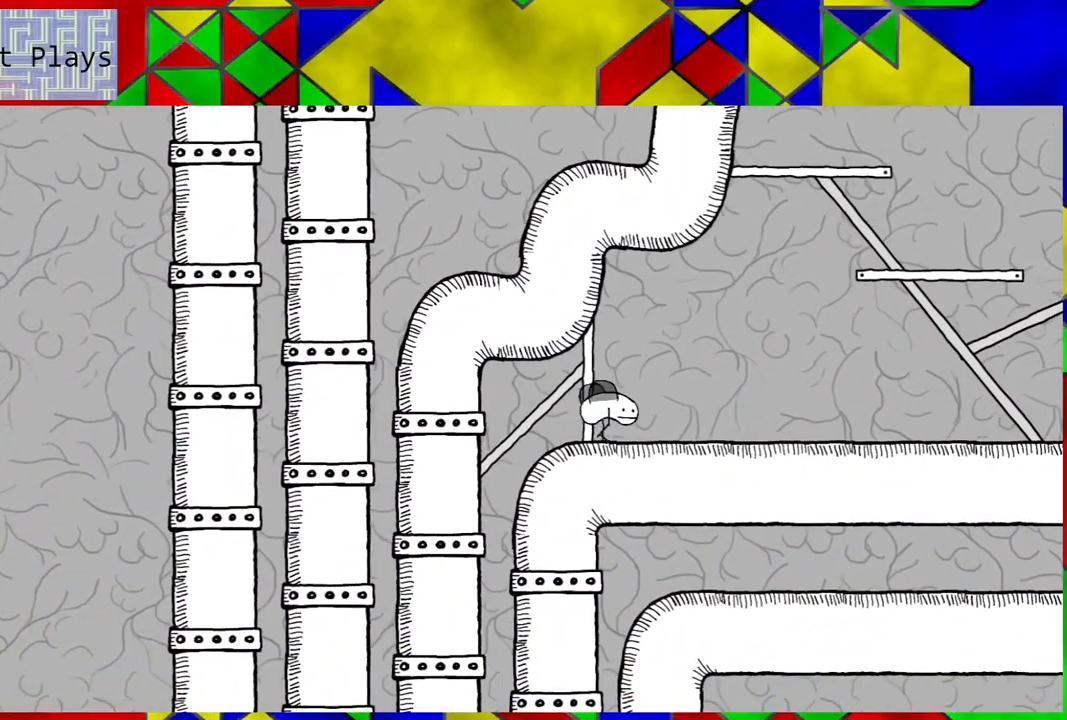
{"buttons": ["DPAD_RIGHT"], "left_stick": "center", "right_stick": "center", "events": []}
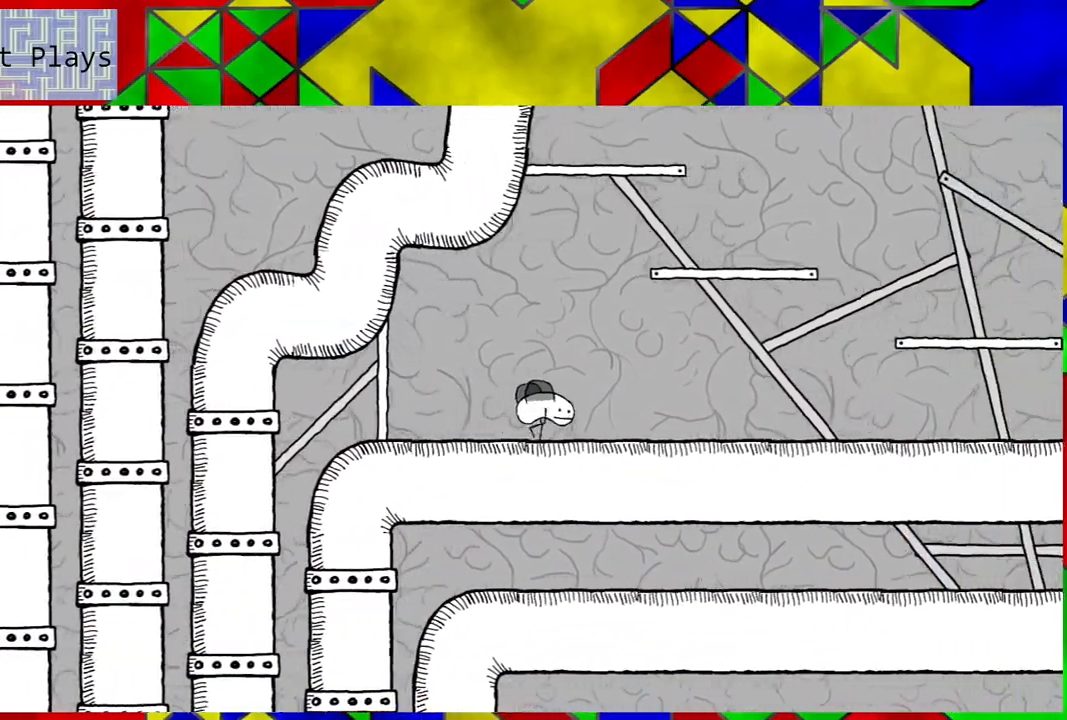
{"buttons": ["DPAD_RIGHT"], "left_stick": "center", "right_stick": "center", "events": []}
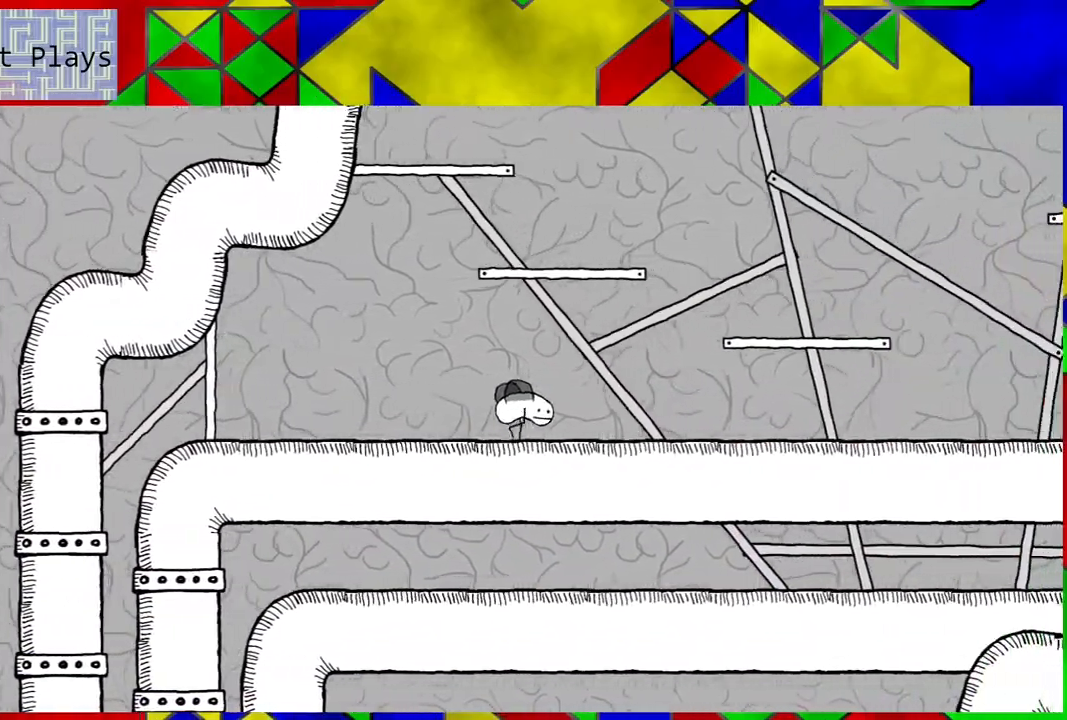
{"buttons": ["B", "DPAD_RIGHT"], "left_stick": "center", "right_stick": "center", "events": [[333, "B", "down"]]}
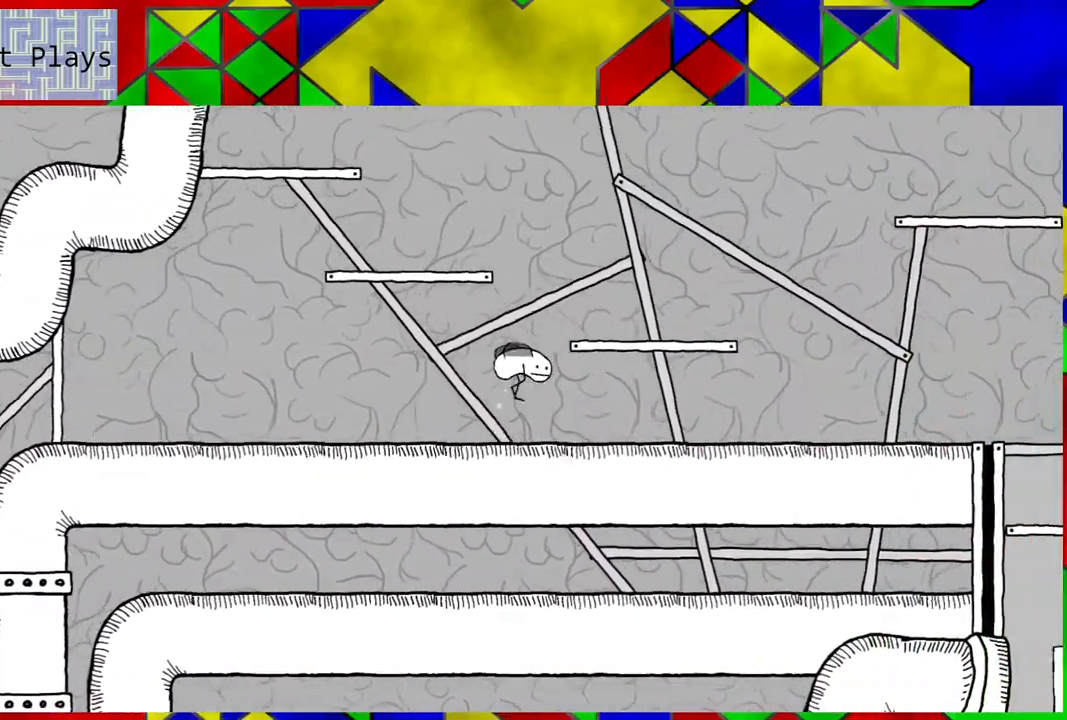
{"buttons": ["DPAD_RIGHT"], "left_stick": "center", "right_stick": "center", "events": [[233, "B", "up"]]}
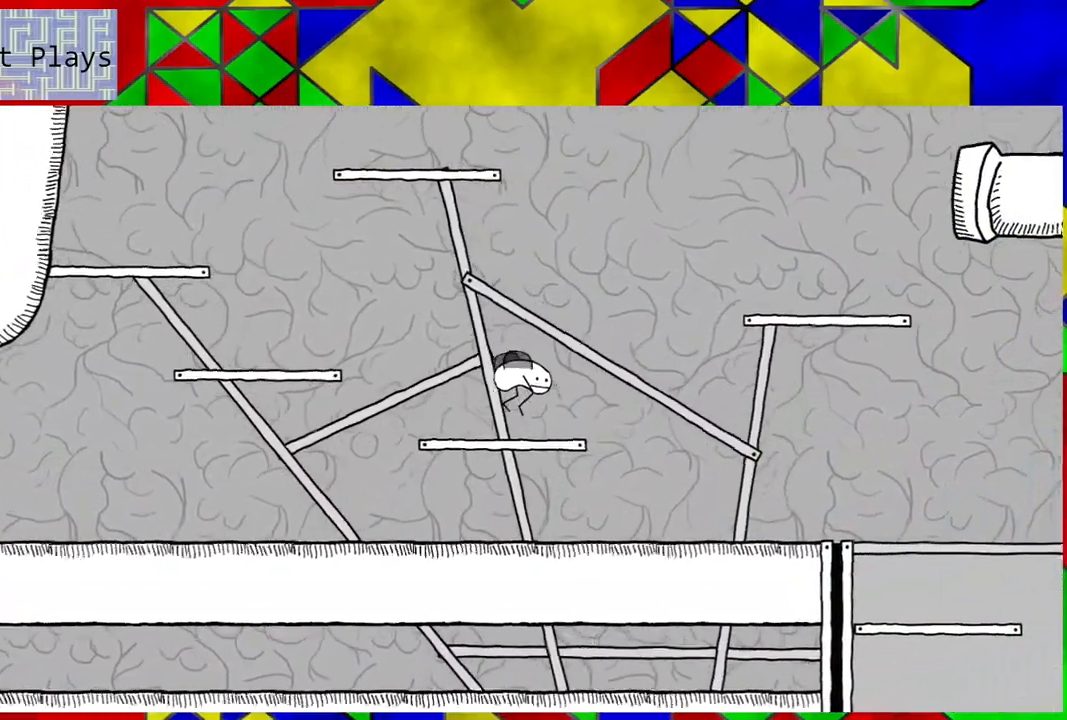
{"buttons": ["B", "DPAD_RIGHT"], "left_stick": "center", "right_stick": "center", "events": [[183, "B", "down"]]}
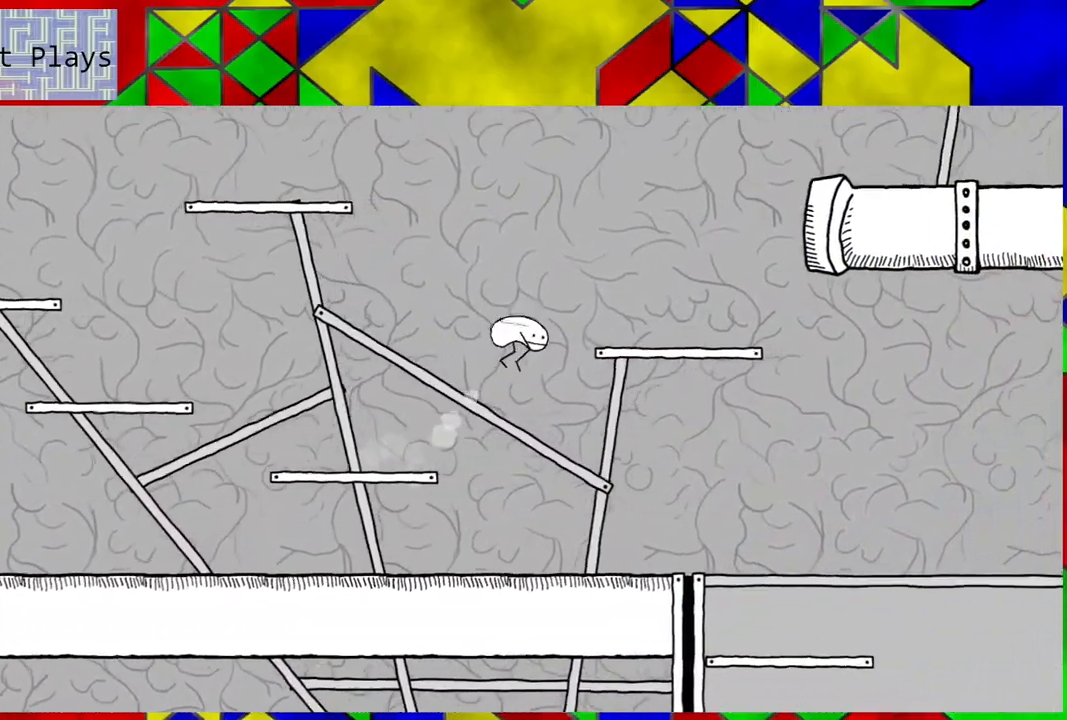
{"buttons": ["DPAD_RIGHT"], "left_stick": "center", "right_stick": "center", "events": [[150, "B", "up"]]}
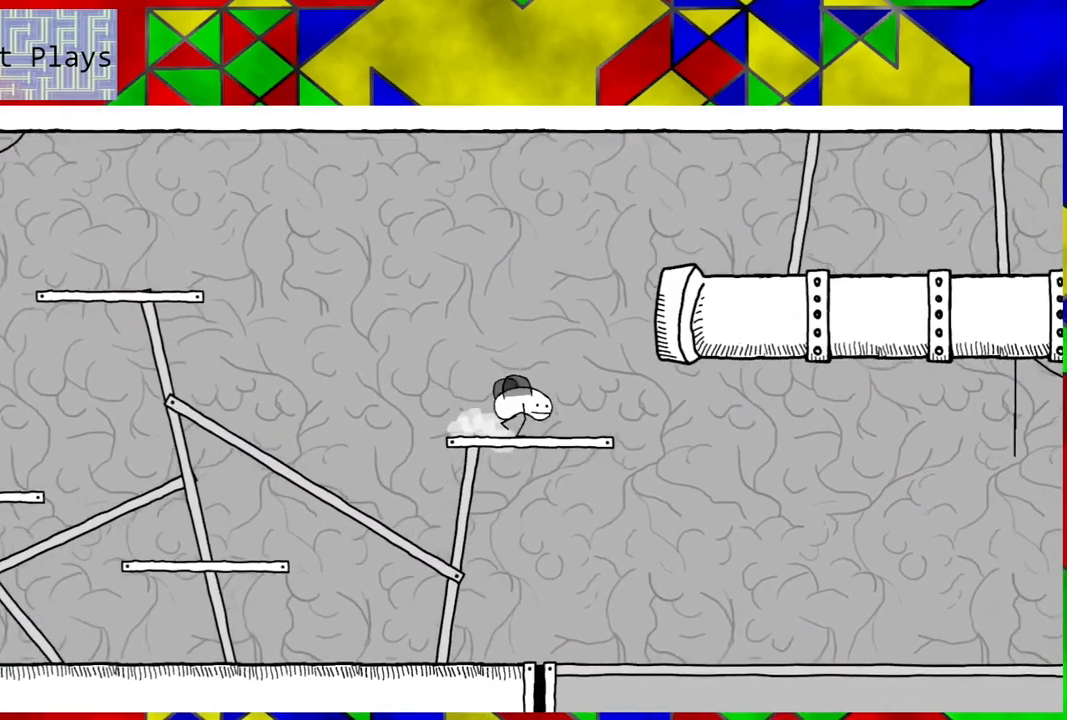
{"buttons": ["DPAD_RIGHT"], "left_stick": "center", "right_stick": "center", "events": [[200, "B", "down"], [450, "B", "up"]]}
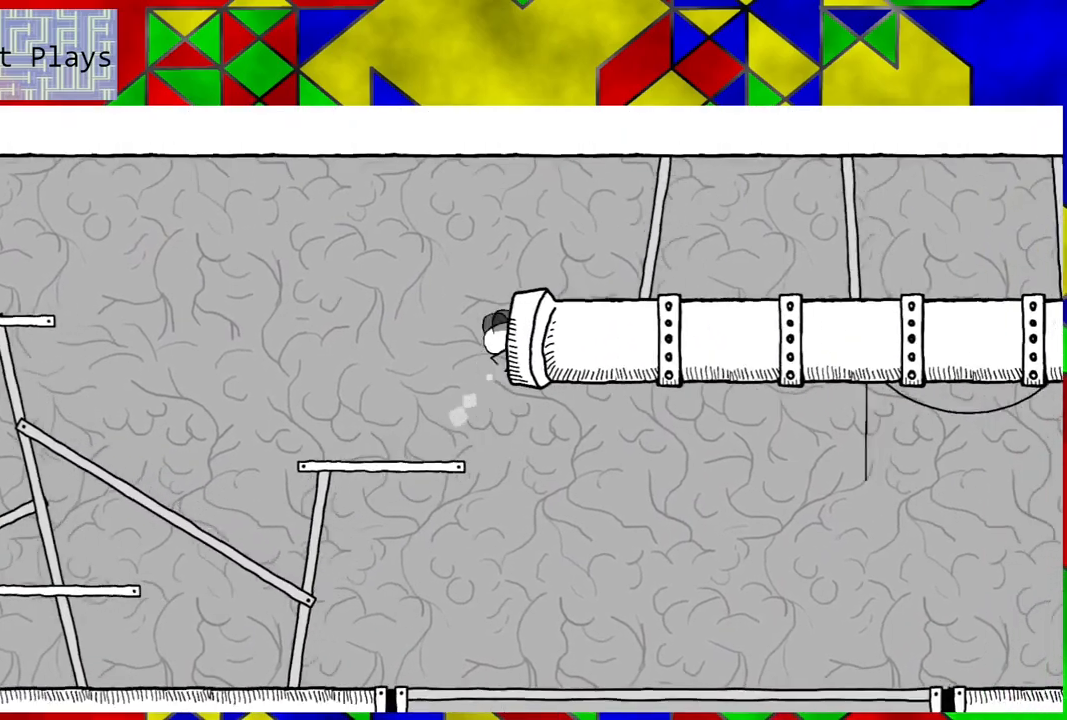
{"buttons": ["DPAD_RIGHT"], "left_stick": "center", "right_stick": "center", "events": []}
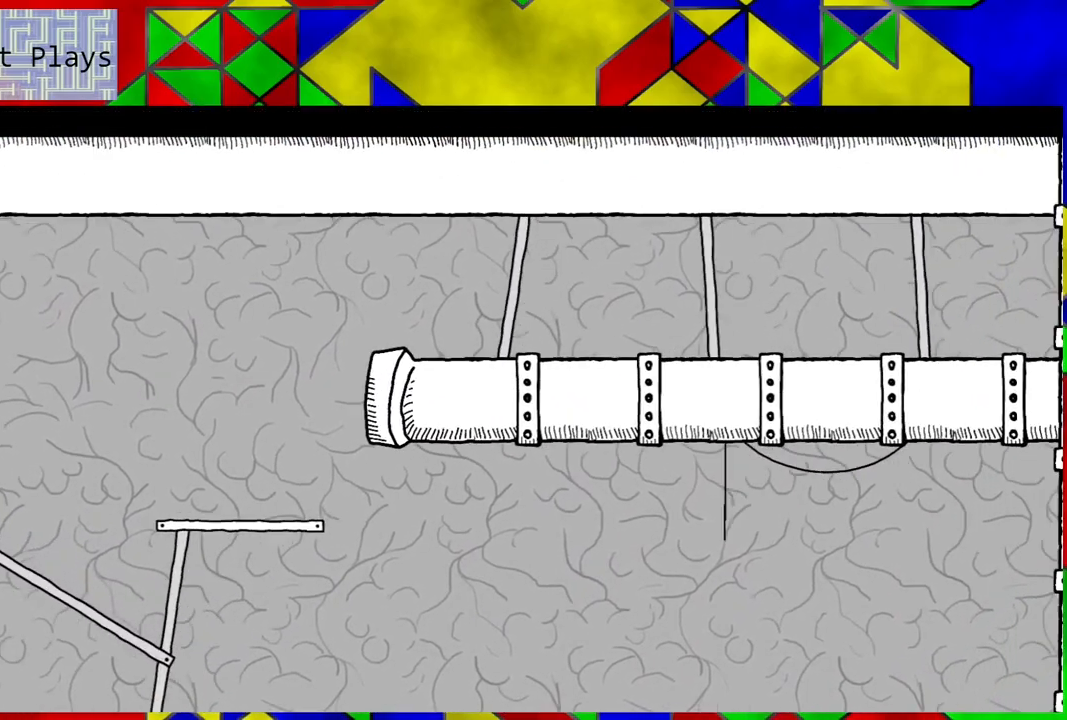
{"buttons": ["DPAD_RIGHT"], "left_stick": "center", "right_stick": "center", "events": []}
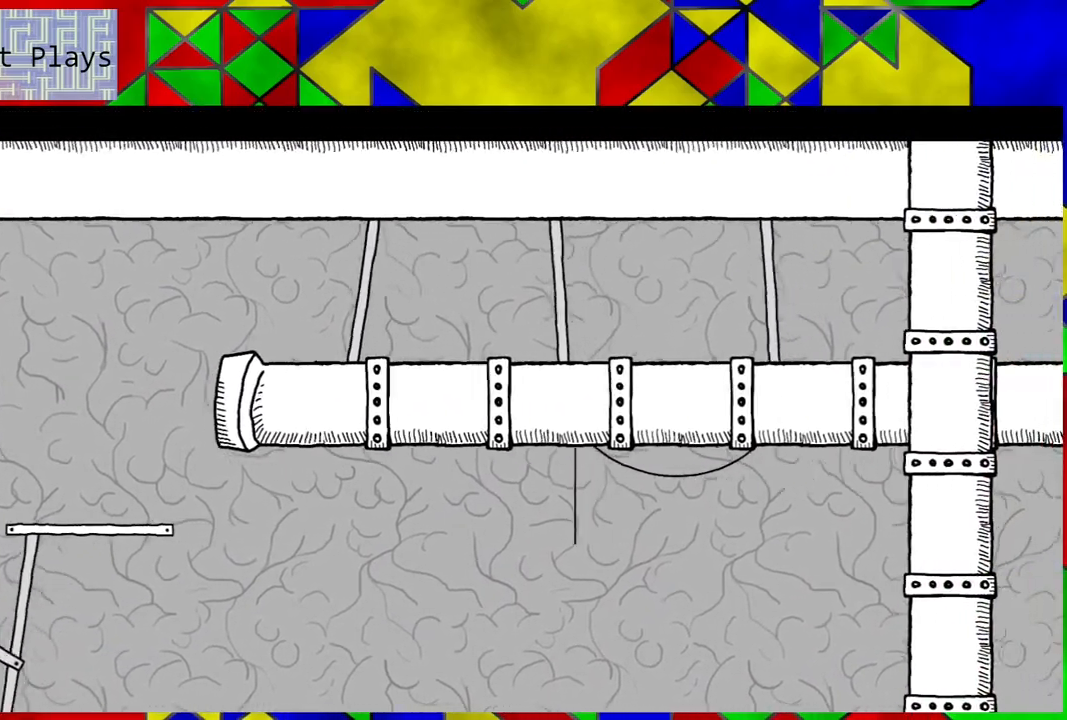
{"buttons": ["DPAD_RIGHT"], "left_stick": "center", "right_stick": "center", "events": []}
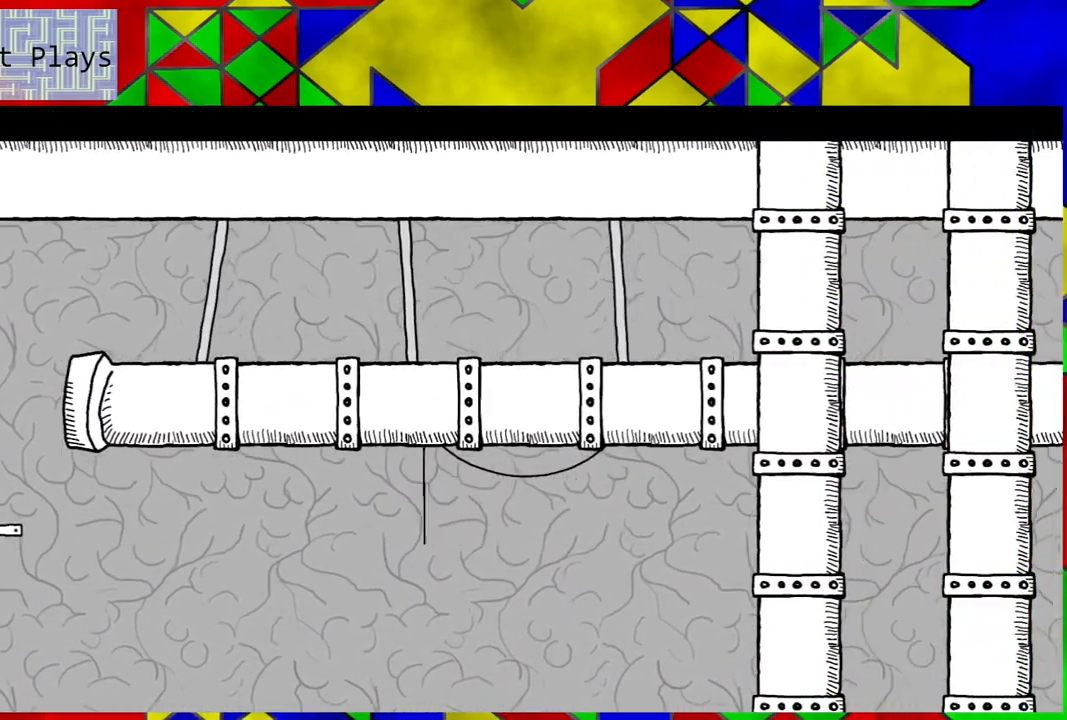
{"buttons": ["DPAD_RIGHT"], "left_stick": "center", "right_stick": "center", "events": []}
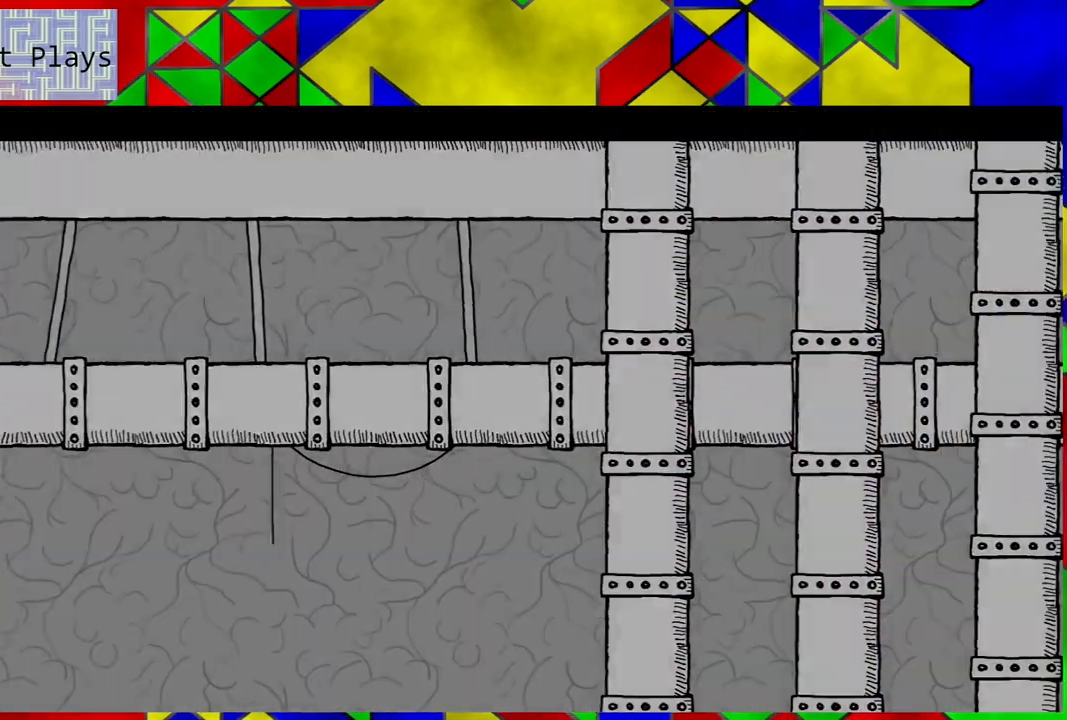
{"buttons": ["DPAD_RIGHT"], "left_stick": "center", "right_stick": "center", "events": []}
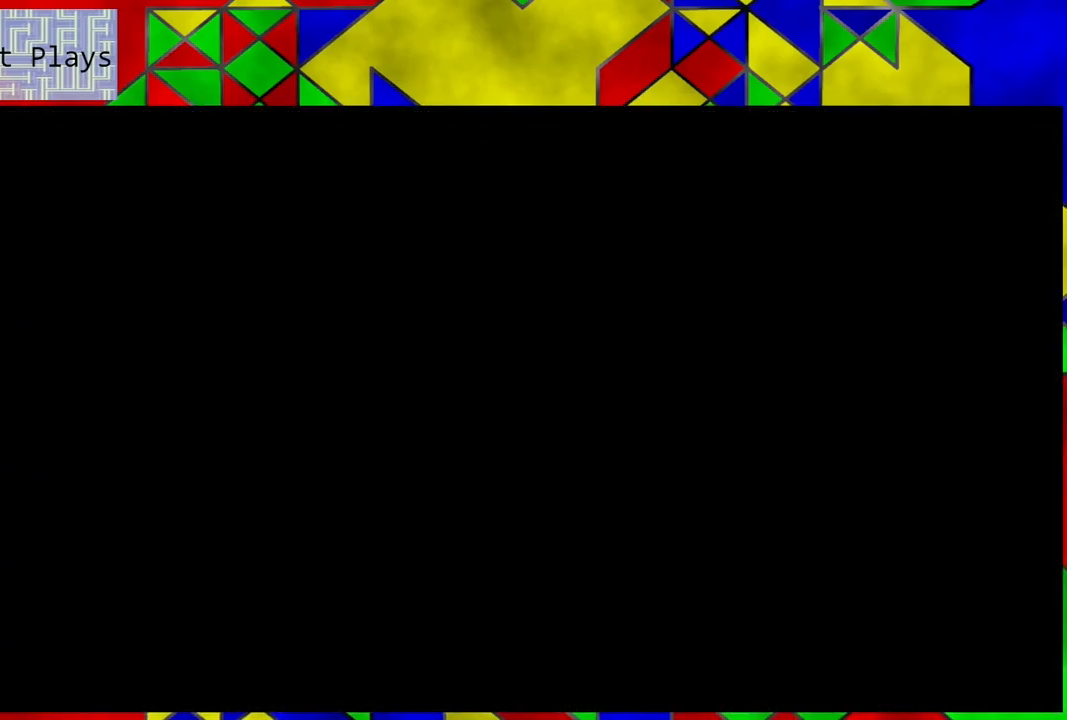
{"buttons": [], "left_stick": "center", "right_stick": "center", "events": [[367, "DPAD_RIGHT", "up"]]}
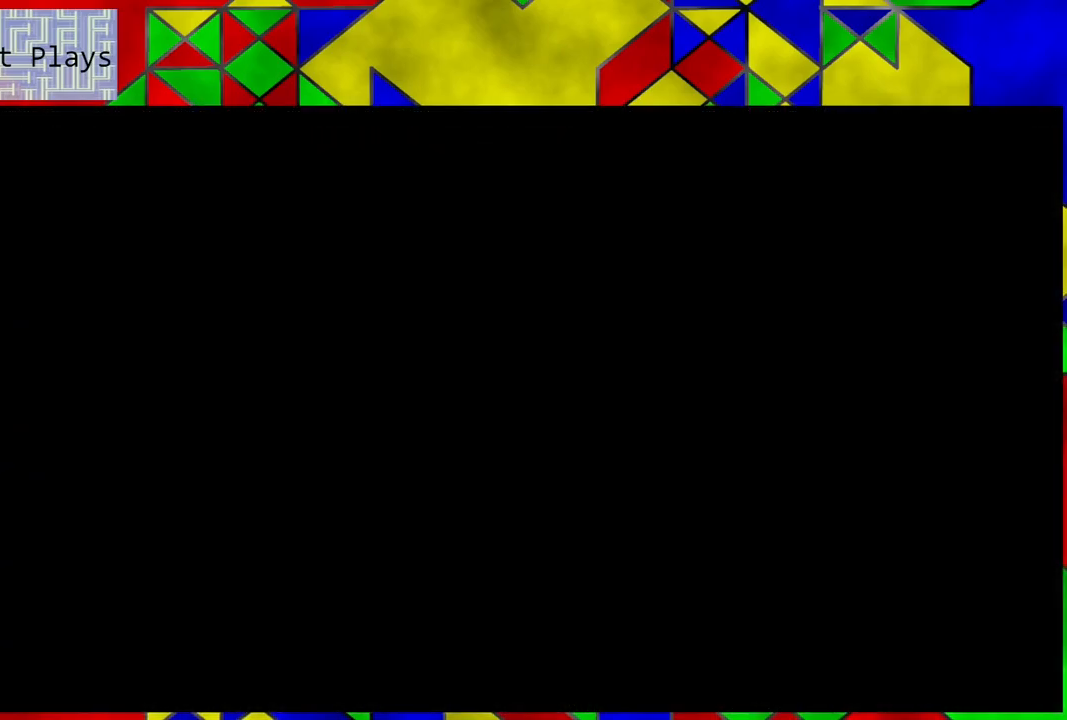
{"buttons": [], "left_stick": "center", "right_stick": "center", "events": []}
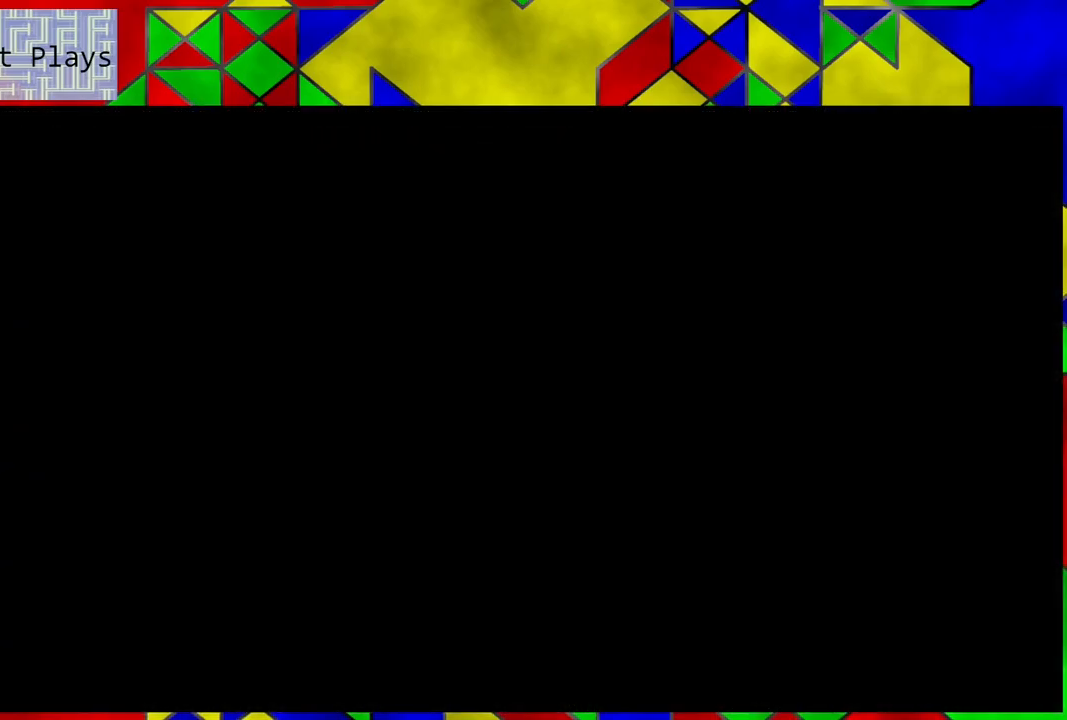
{"buttons": [], "left_stick": "center", "right_stick": "center", "events": []}
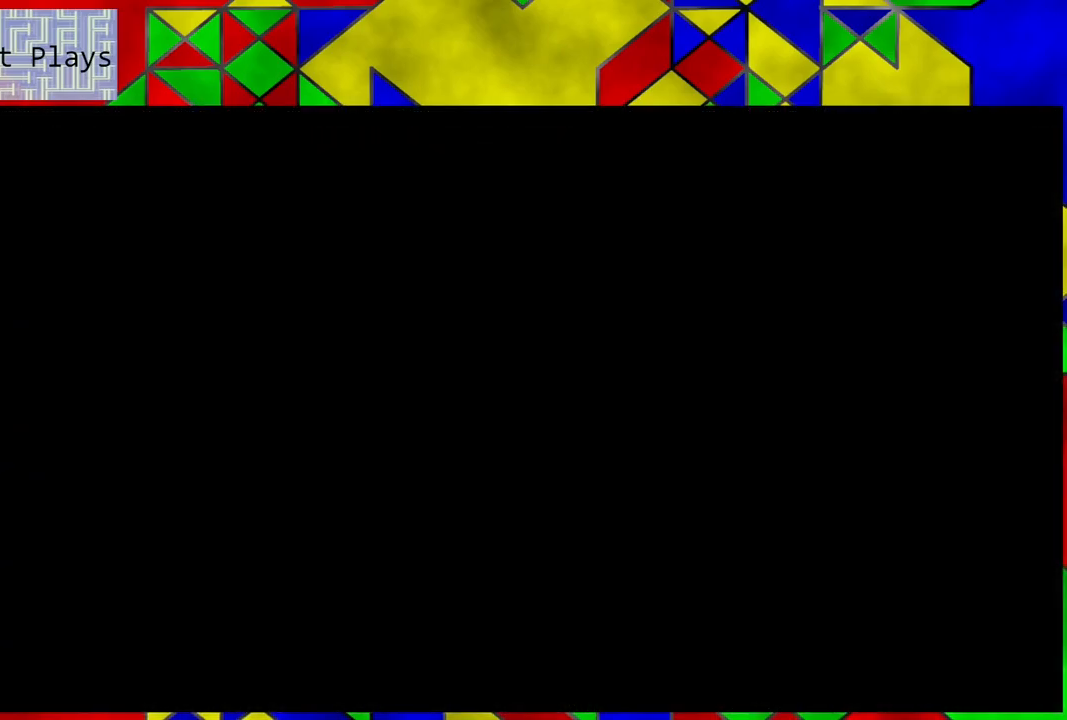
{"buttons": [], "left_stick": "center", "right_stick": "center", "events": []}
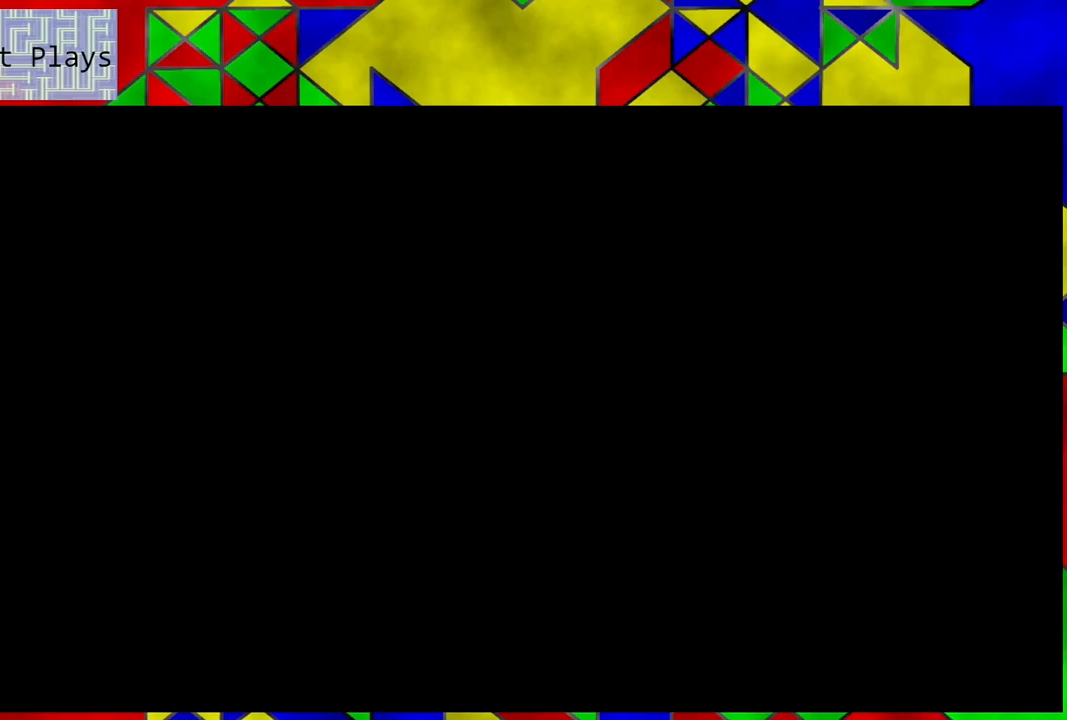
{"buttons": [], "left_stick": "center", "right_stick": "center", "events": []}
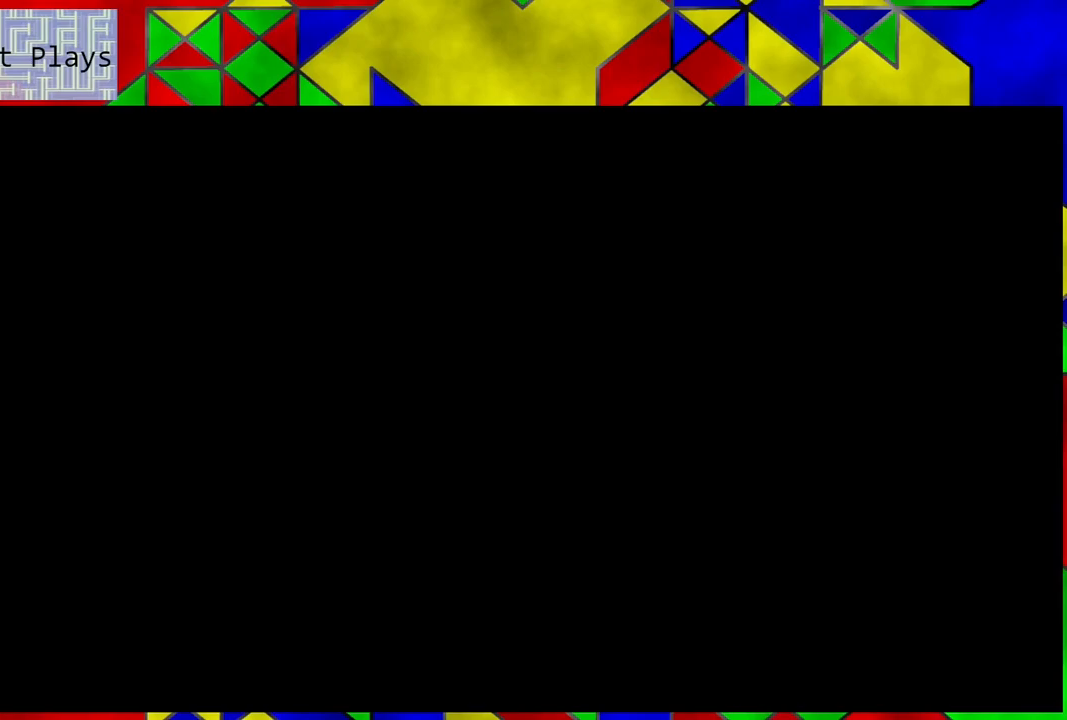
{"buttons": [], "left_stick": "center", "right_stick": "center", "events": []}
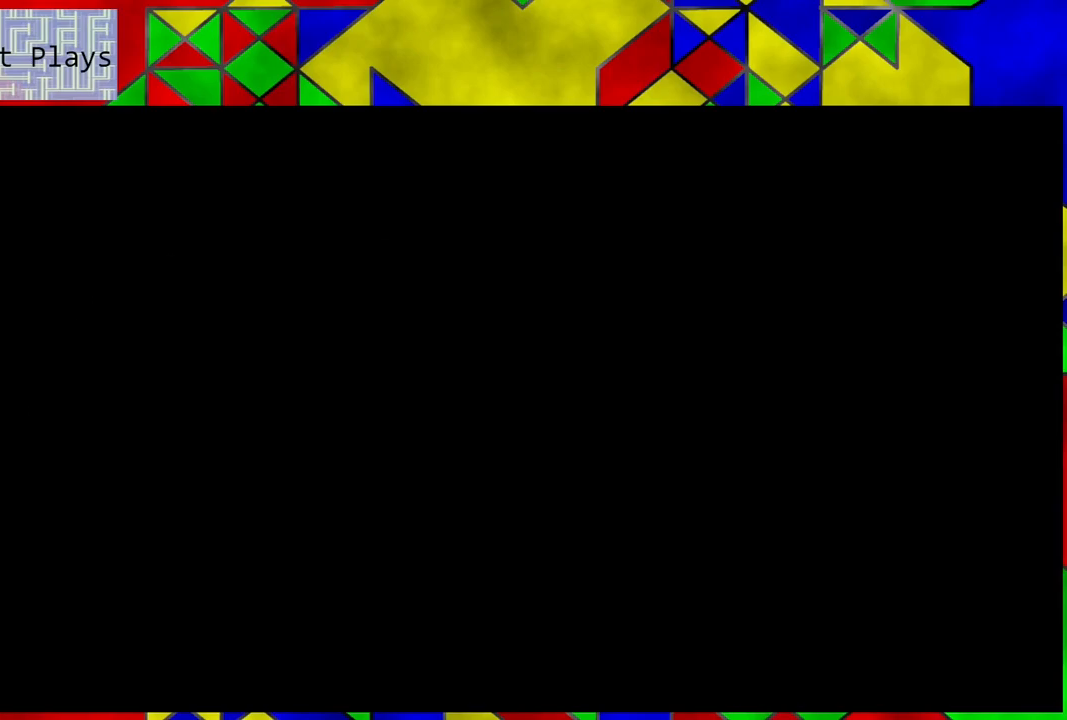
{"buttons": [], "left_stick": "center", "right_stick": "center", "events": []}
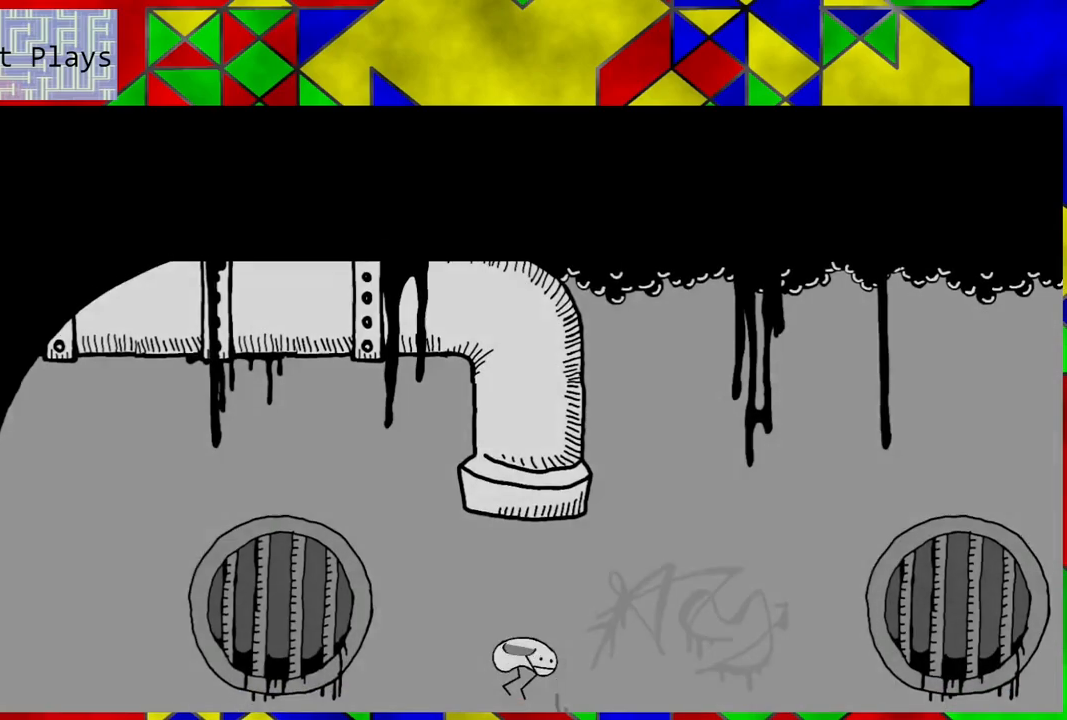
{"buttons": [], "left_stick": "center", "right_stick": "center", "events": []}